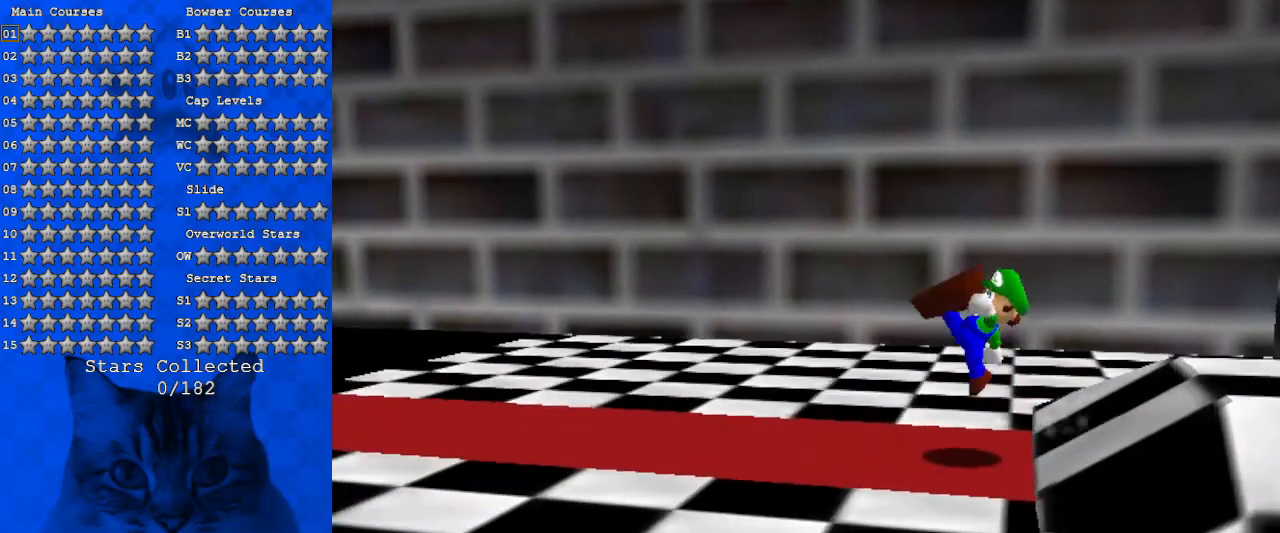
Gameplay with keyboard; each line is a JSON object with the keys held at the frame after it. "events" lists presses ("down") and releases ("up") of "a", "c", "ctrl", "d", "down", "left", "return", "right", "s", "shift", "up", "w", "x" and "y" between this image and that frame as [ms after this image, input, new state], when the widget could be followed in between. No other keys are recorded. Mouse input is not recorded.
{"keys": [], "events": [[33, "shift", "up"], [66, "ctrl", "up"], [166, "d", "down"], [266, "d", "up"], [333, "d", "down"], [500, "d", "up"], [500, "left", "up"]]}
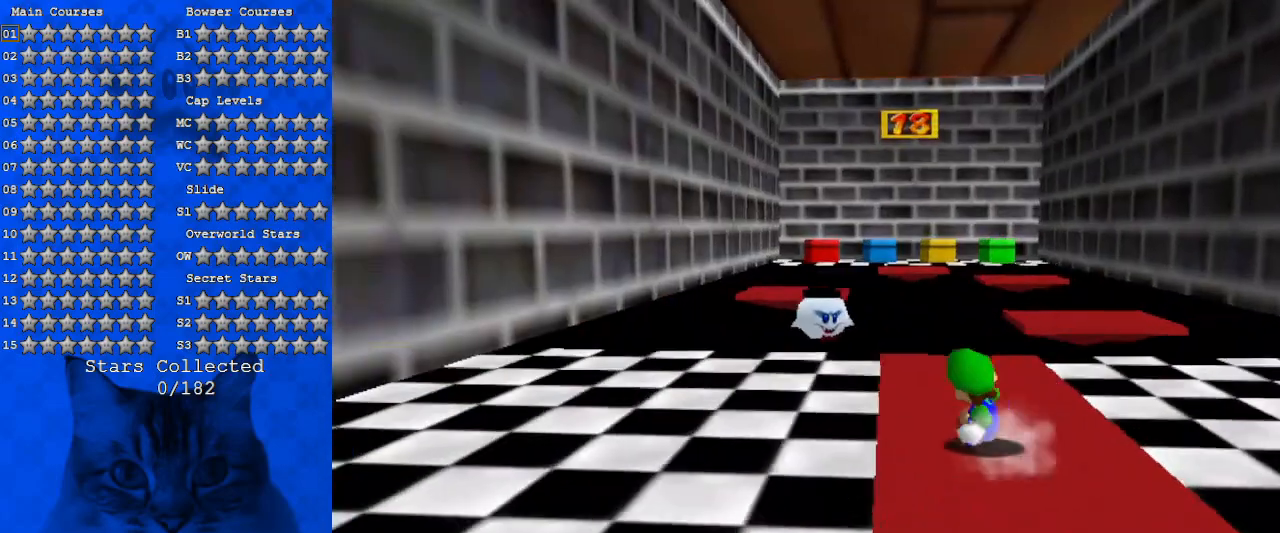
{"keys": ["s"], "events": [[400, "s", "down"]]}
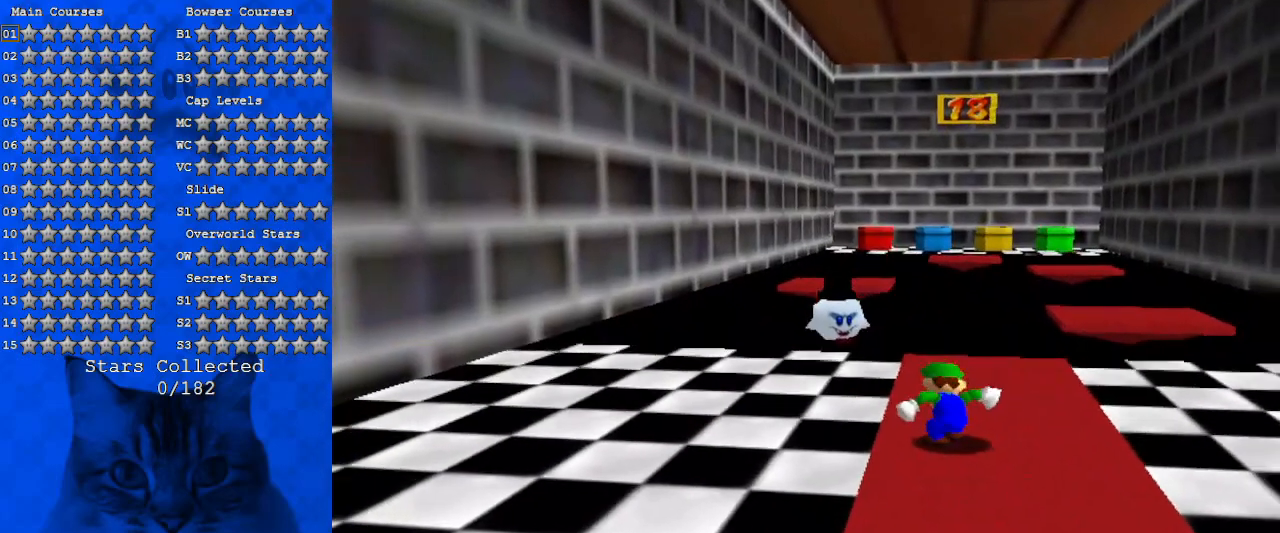
{"keys": ["up"], "events": [[100, "a", "down"], [100, "right", "down"], [100, "up", "down"], [233, "a", "up"], [233, "right", "up"], [233, "s", "up"]]}
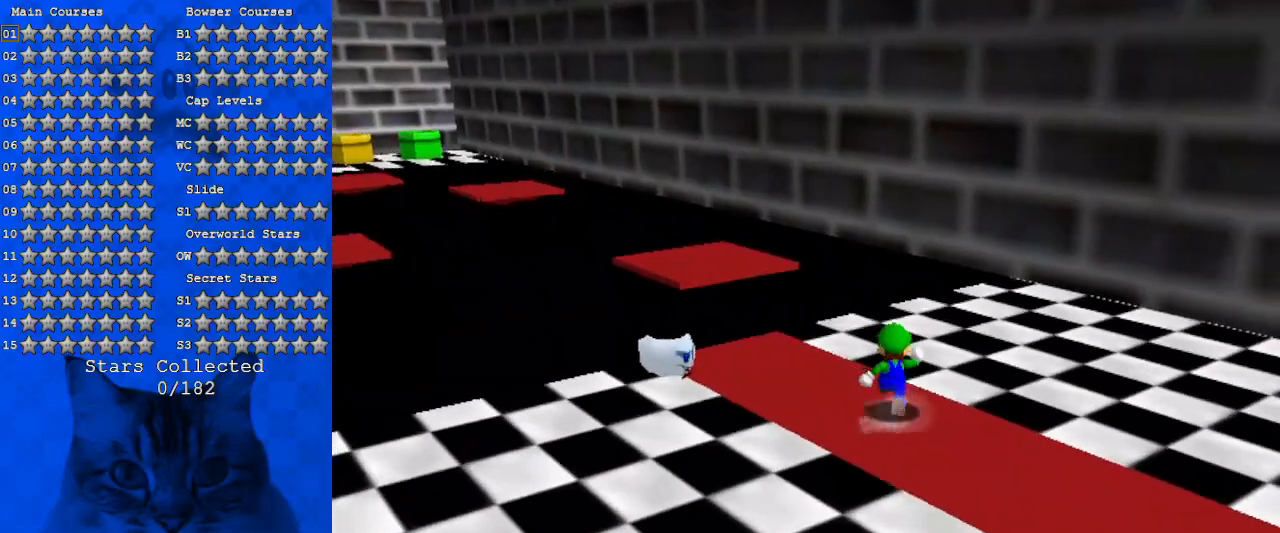
{"keys": ["right", "up"], "events": [[33, "right", "down"], [66, "d", "down"], [166, "up", "up"], [200, "d", "up"], [433, "up", "down"]]}
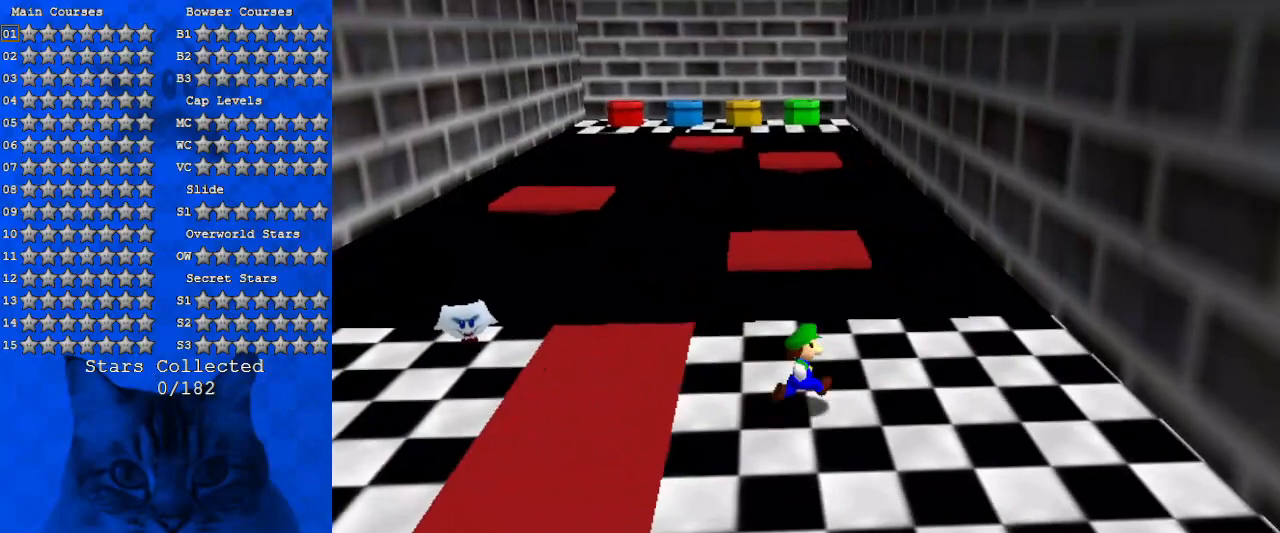
{"keys": [], "events": [[33, "right", "up"], [266, "y", "down"], [300, "shift", "down"], [466, "up", "up"], [500, "shift", "up"], [500, "y", "up"]]}
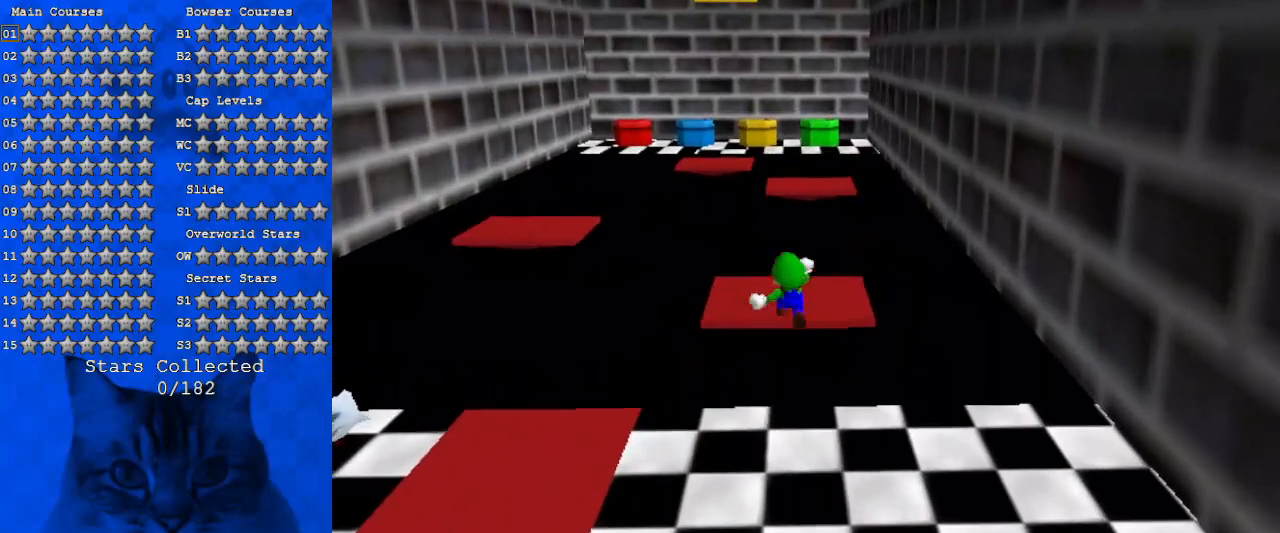
{"keys": [], "events": [[33, "down", "down"], [400, "down", "up"]]}
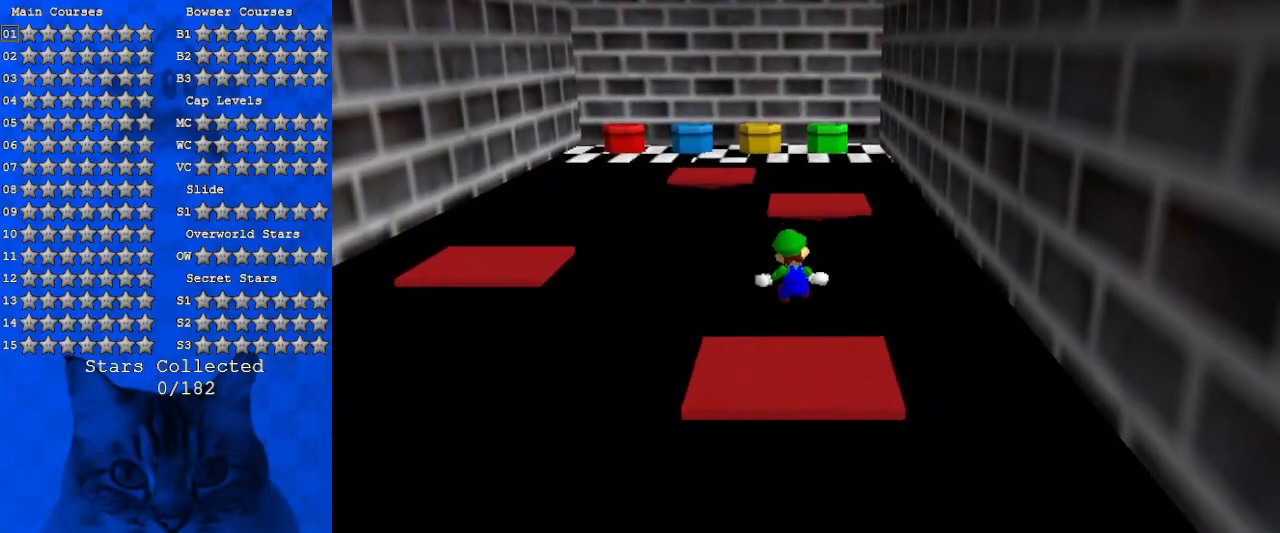
{"keys": [], "events": [[133, "down", "down"], [200, "down", "up"]]}
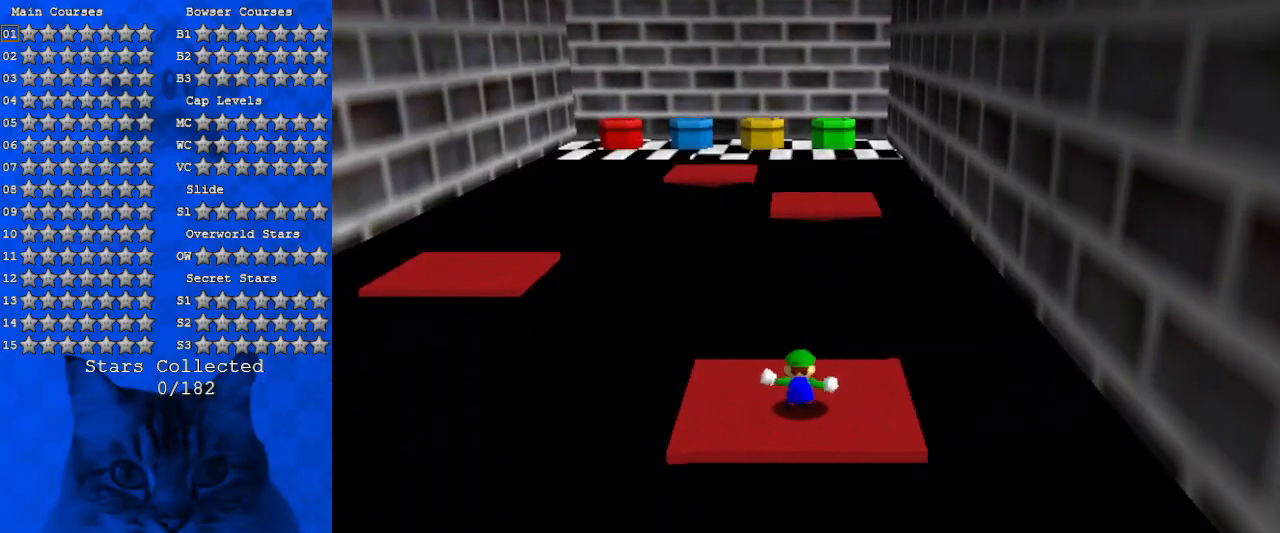
{"keys": ["down"], "events": [[100, "up", "down"], [200, "up", "up"], [433, "down", "down"]]}
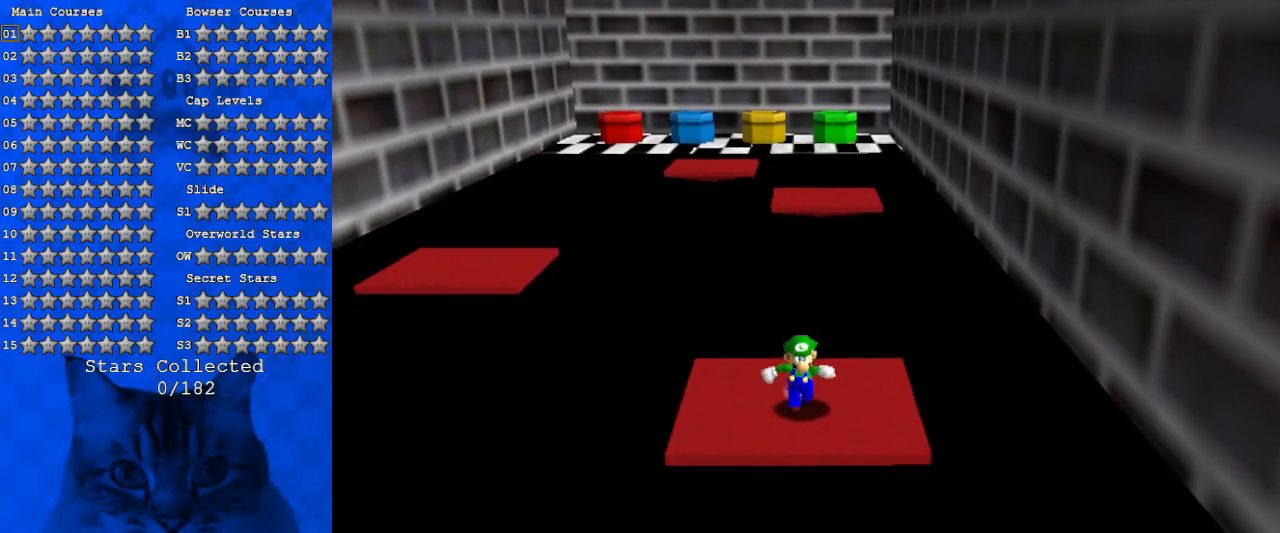
{"keys": ["down", "left"], "events": [[166, "y", "down"], [266, "shift", "down"], [400, "left", "down"], [466, "shift", "up"], [466, "y", "up"]]}
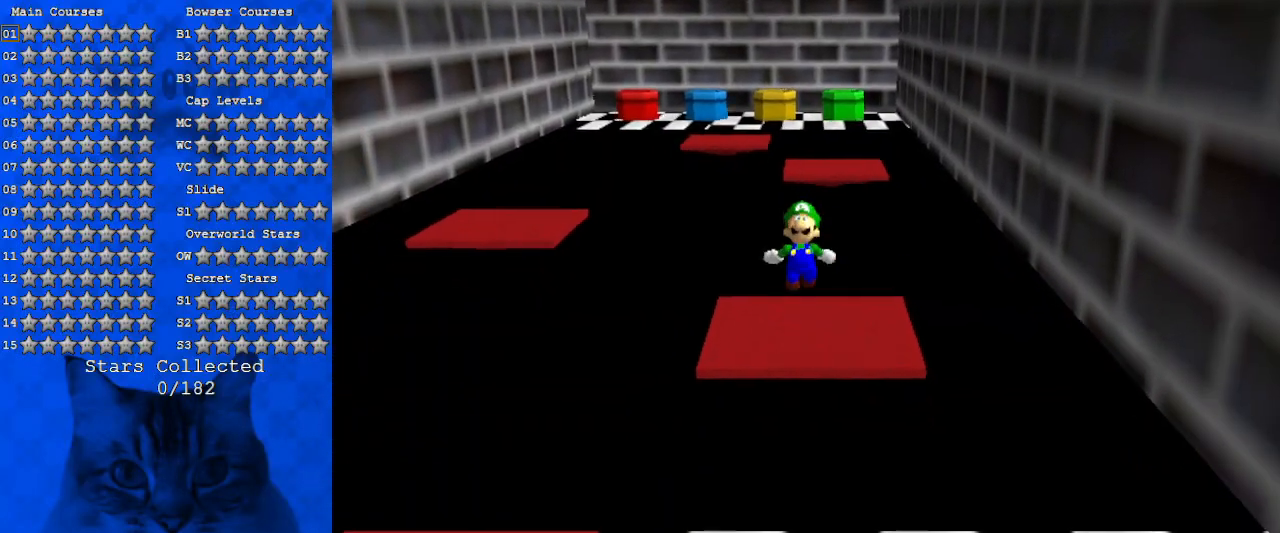
{"keys": ["left", "up"], "events": [[200, "d", "down"], [266, "d", "up"], [266, "down", "up"], [433, "up", "down"]]}
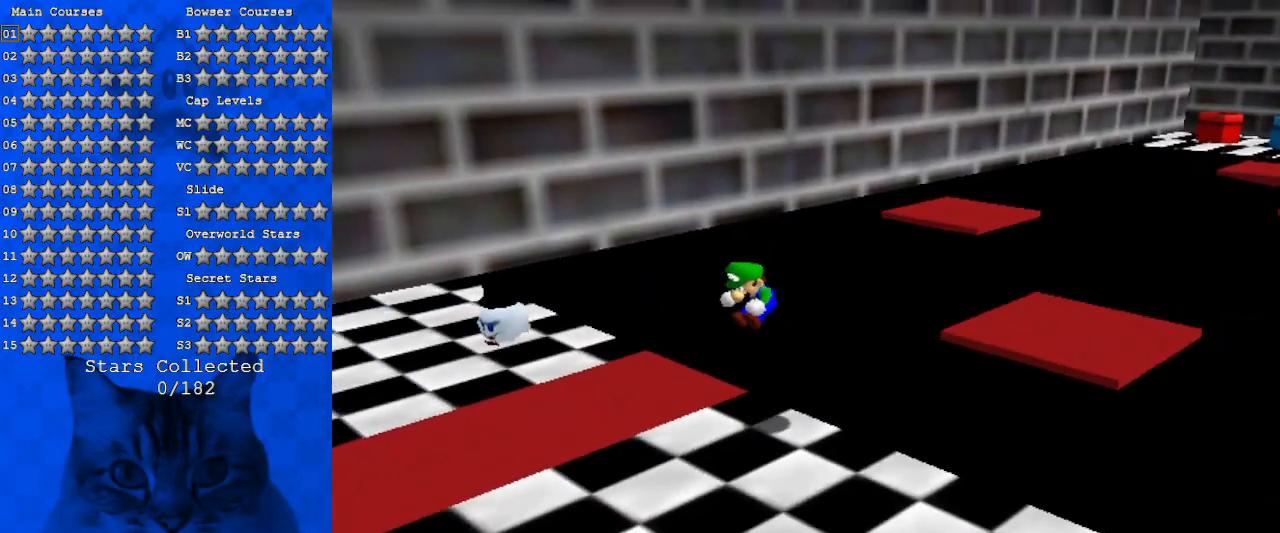
{"keys": ["left"], "events": [[66, "left", "up"], [233, "up", "up"], [366, "left", "down"]]}
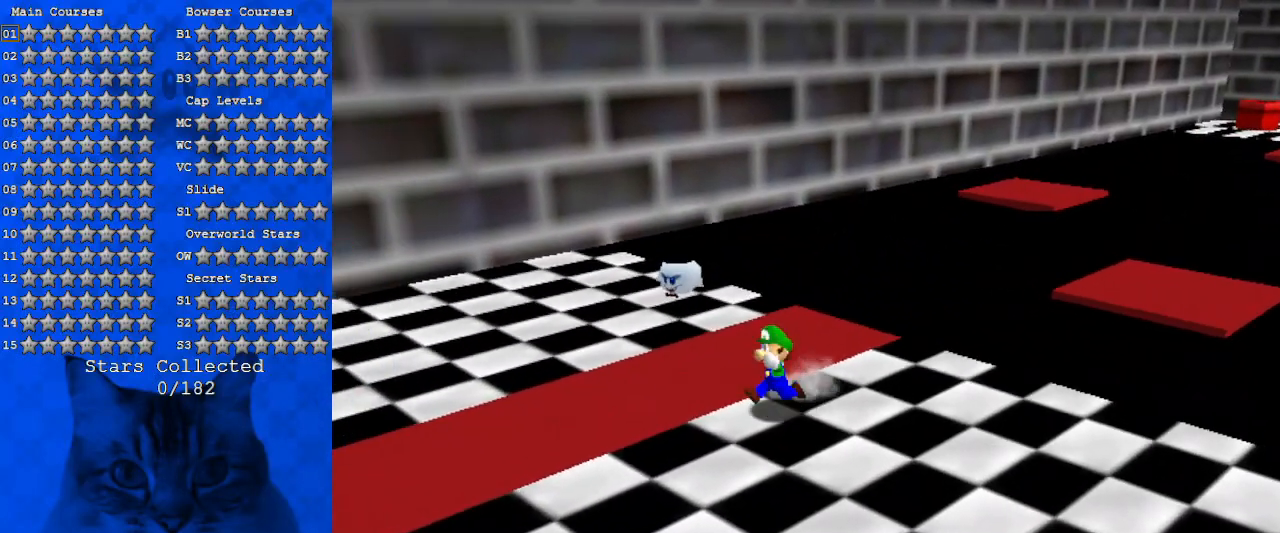
{"keys": ["left", "up"], "events": [[66, "up", "down"], [100, "a", "down"], [300, "a", "up"]]}
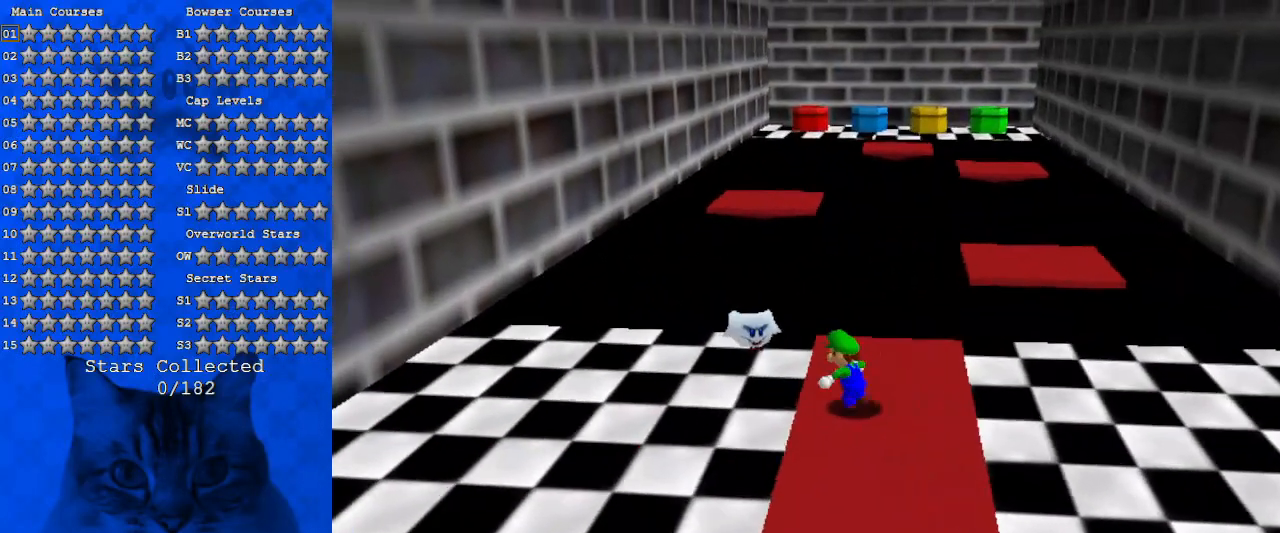
{"keys": ["up"], "events": [[33, "up", "up"], [133, "left", "up"], [366, "up", "down"], [400, "left", "down"], [500, "left", "up"]]}
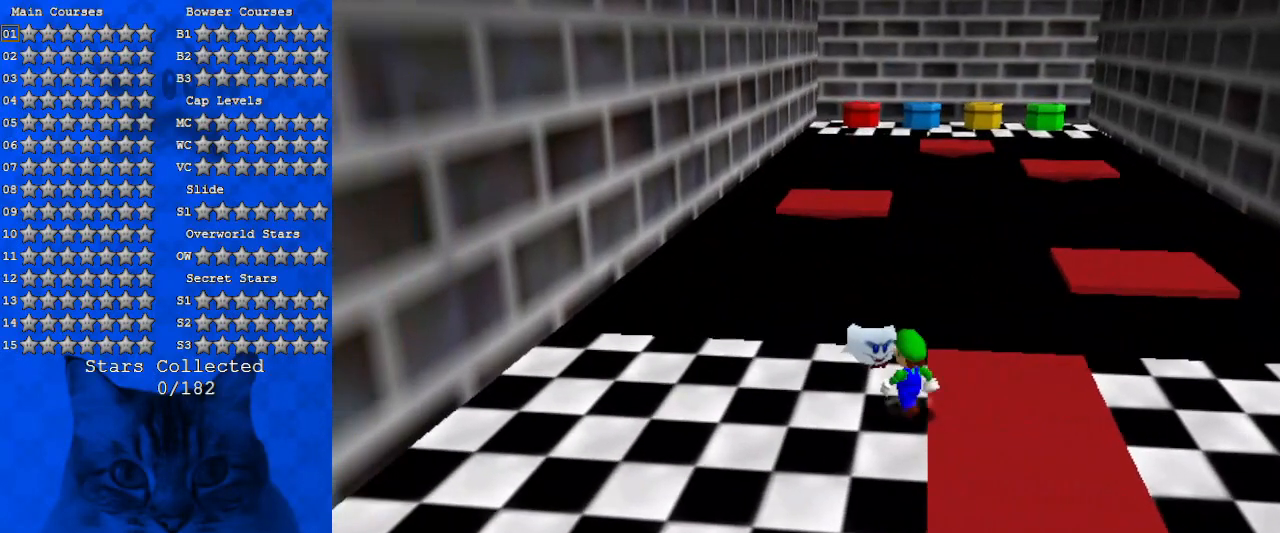
{"keys": [], "events": [[33, "up", "up"], [266, "ctrl", "down"], [466, "ctrl", "up"]]}
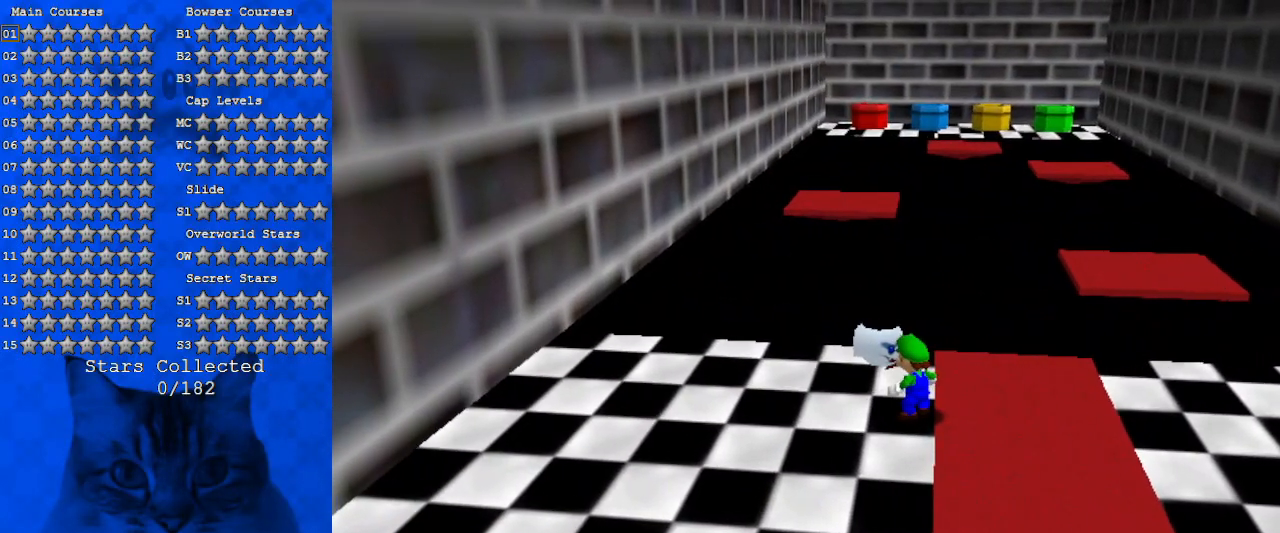
{"keys": [], "events": []}
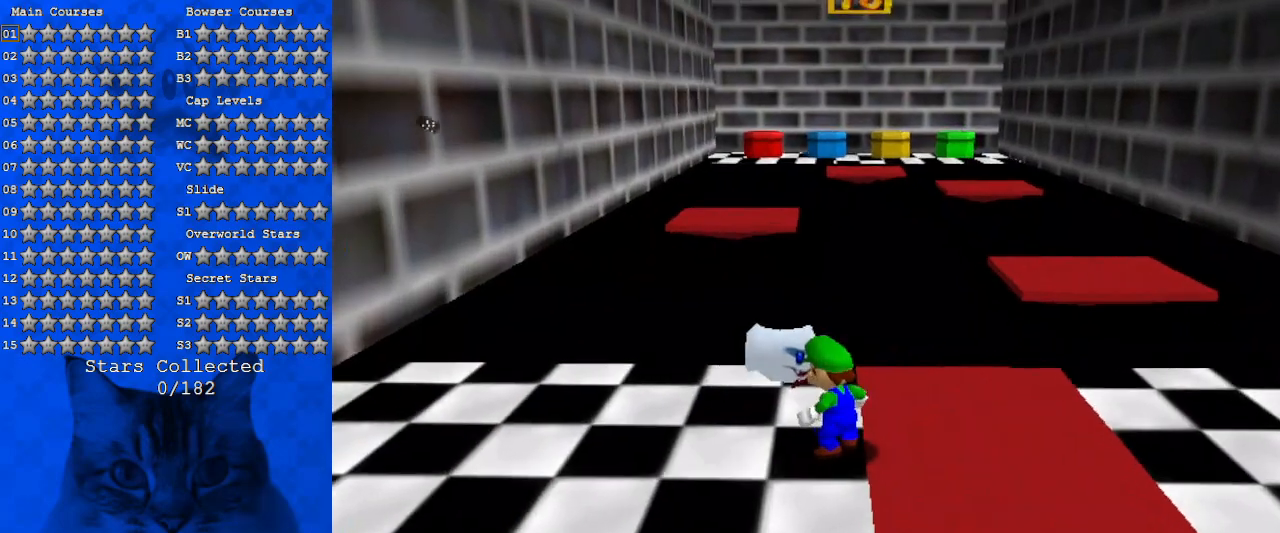
{"keys": [], "events": []}
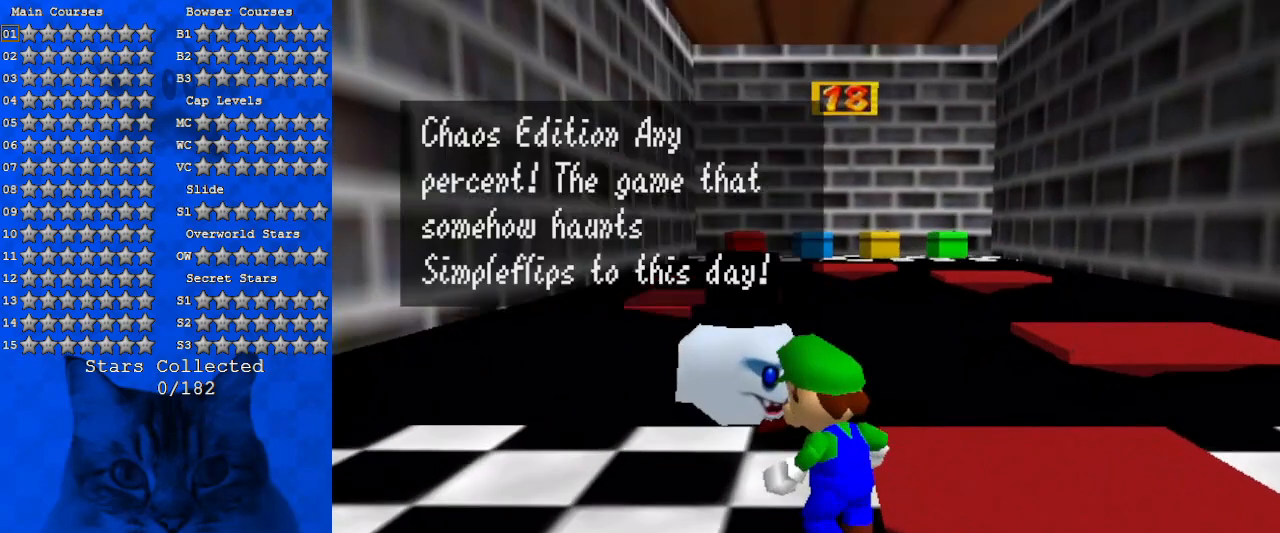
{"keys": [], "events": []}
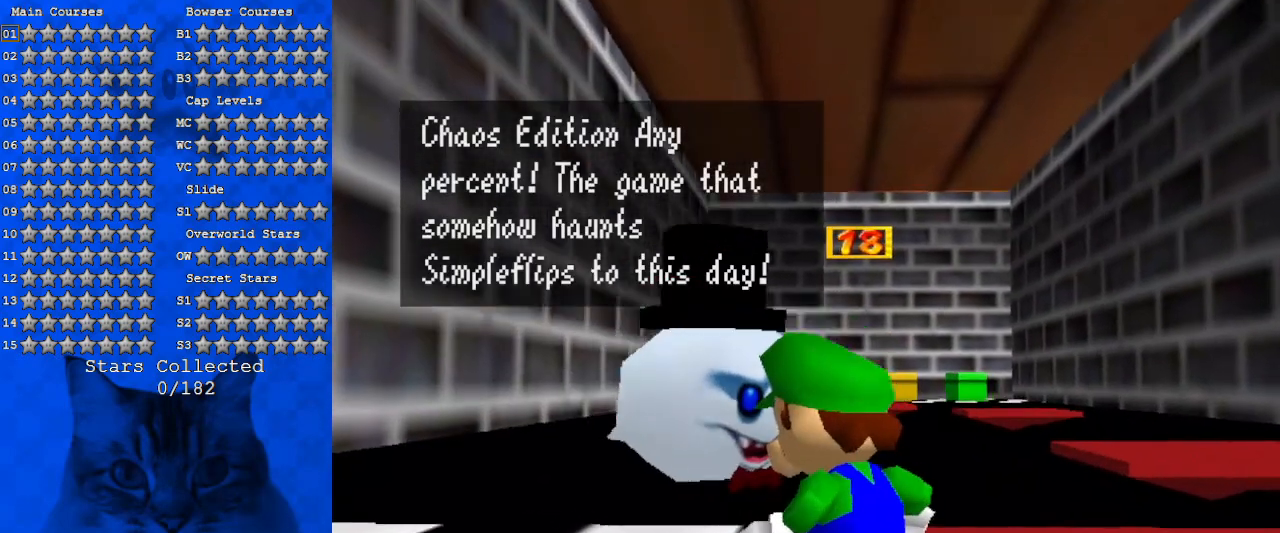
{"keys": [], "events": []}
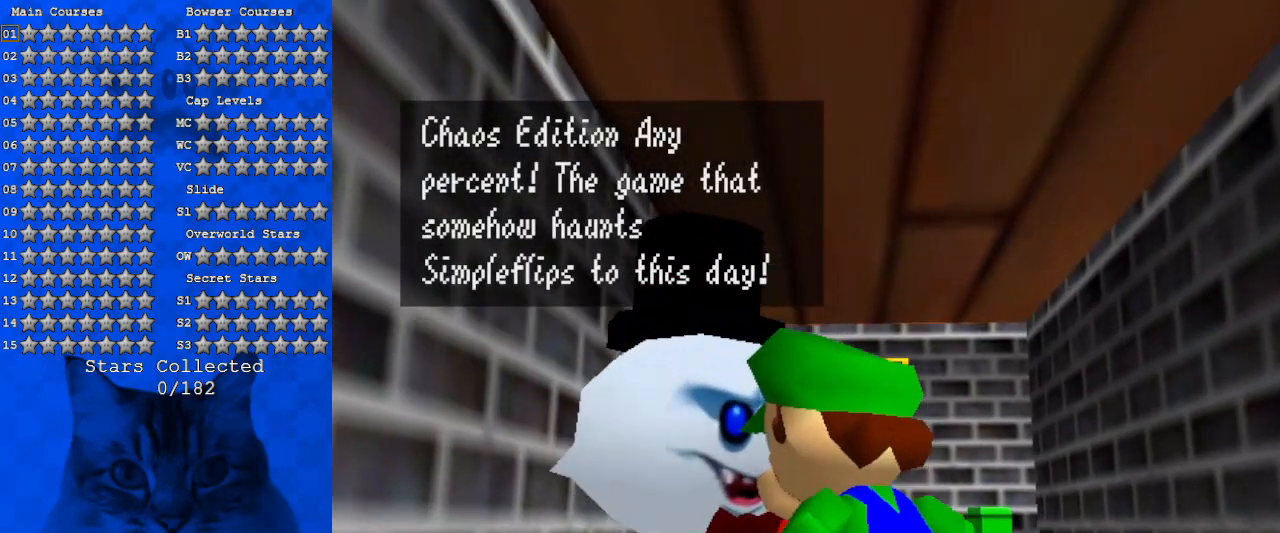
{"keys": [], "events": [[100, "shift", "down"], [233, "shift", "up"]]}
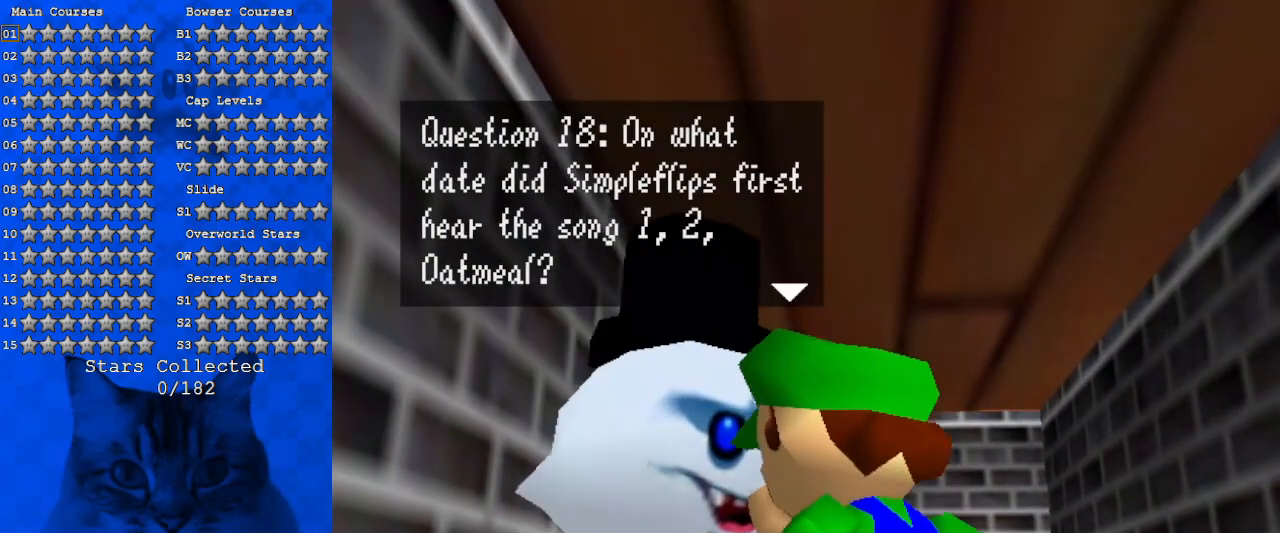
{"keys": [], "events": []}
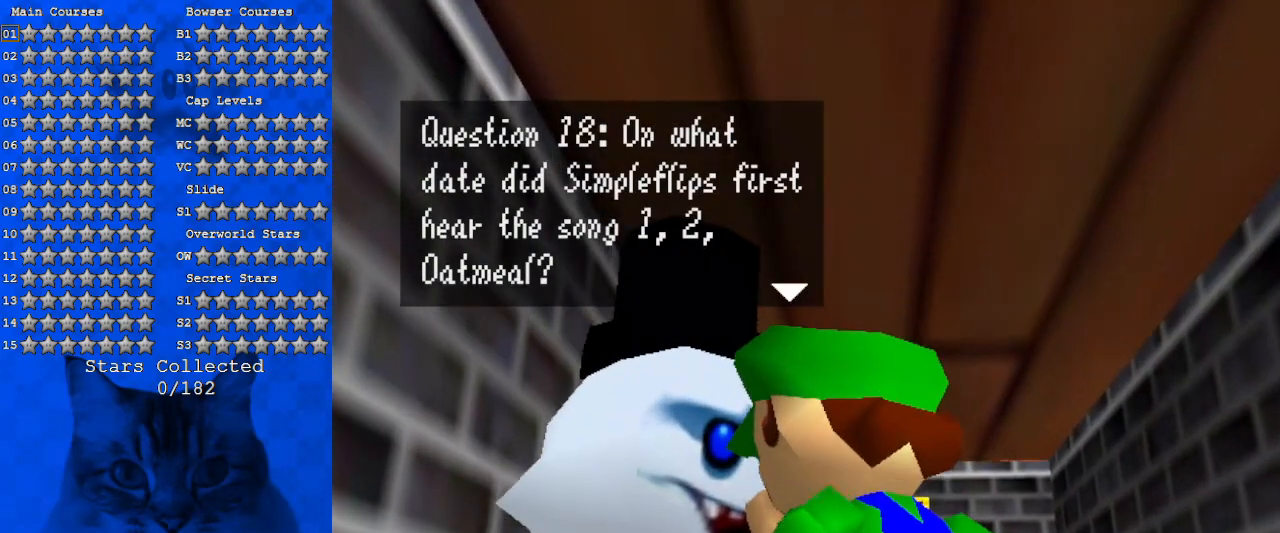
{"keys": [], "events": []}
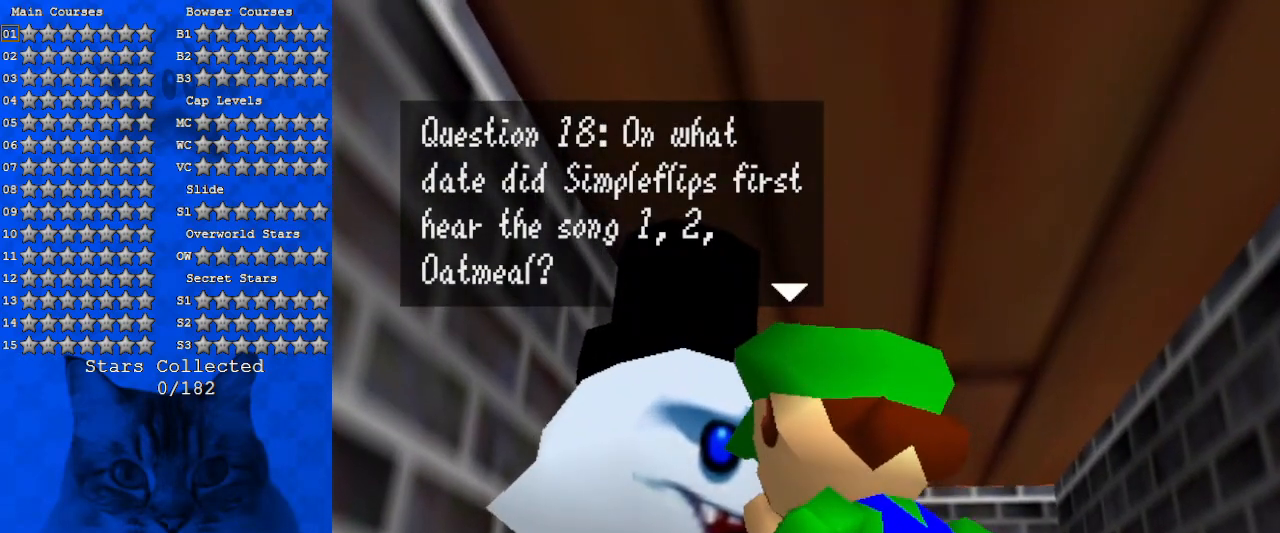
{"keys": ["shift"], "events": [[366, "shift", "down"]]}
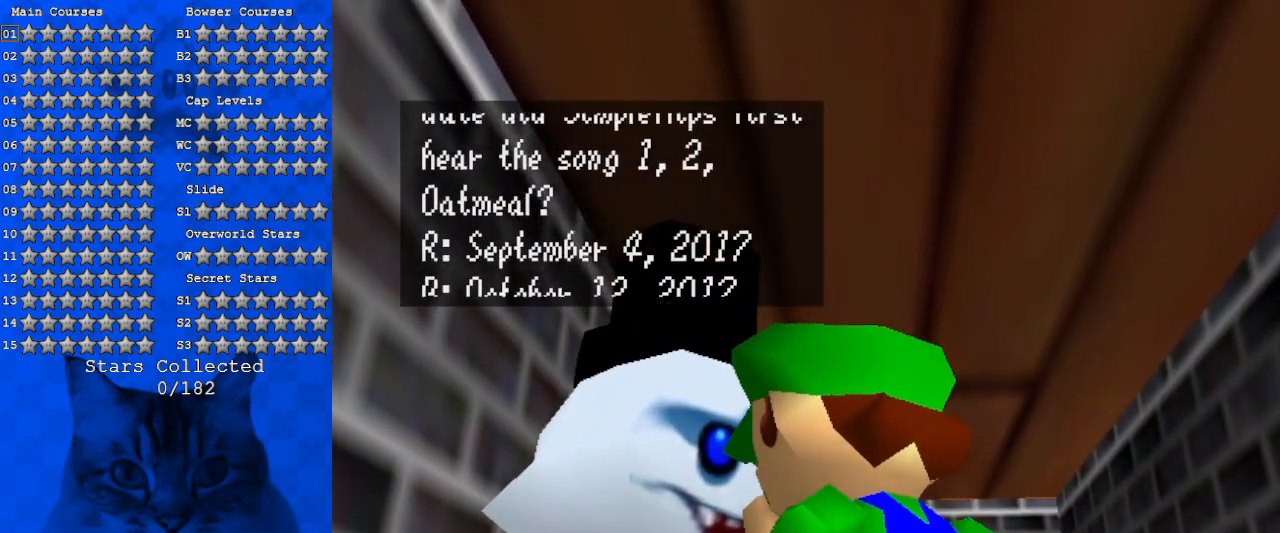
{"keys": [], "events": [[66, "shift", "up"]]}
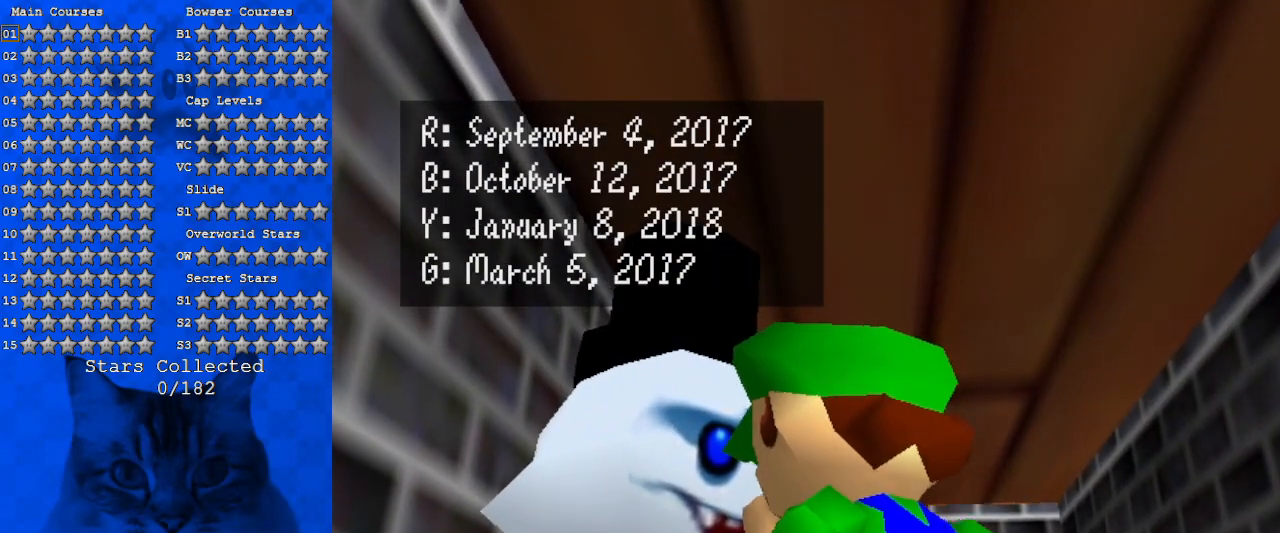
{"keys": [], "events": []}
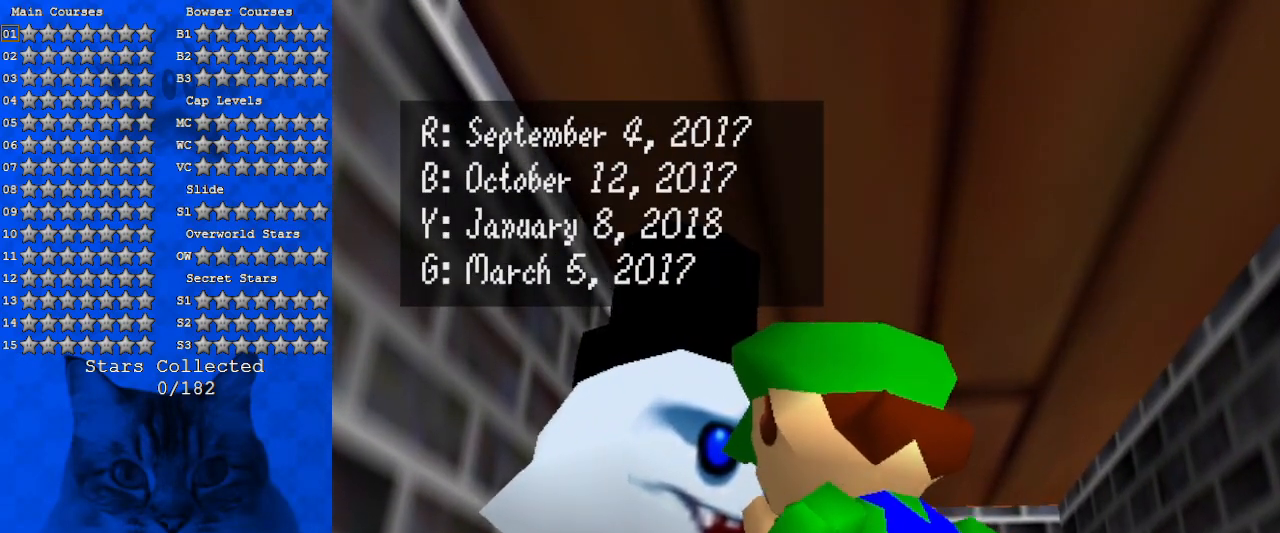
{"keys": [], "events": []}
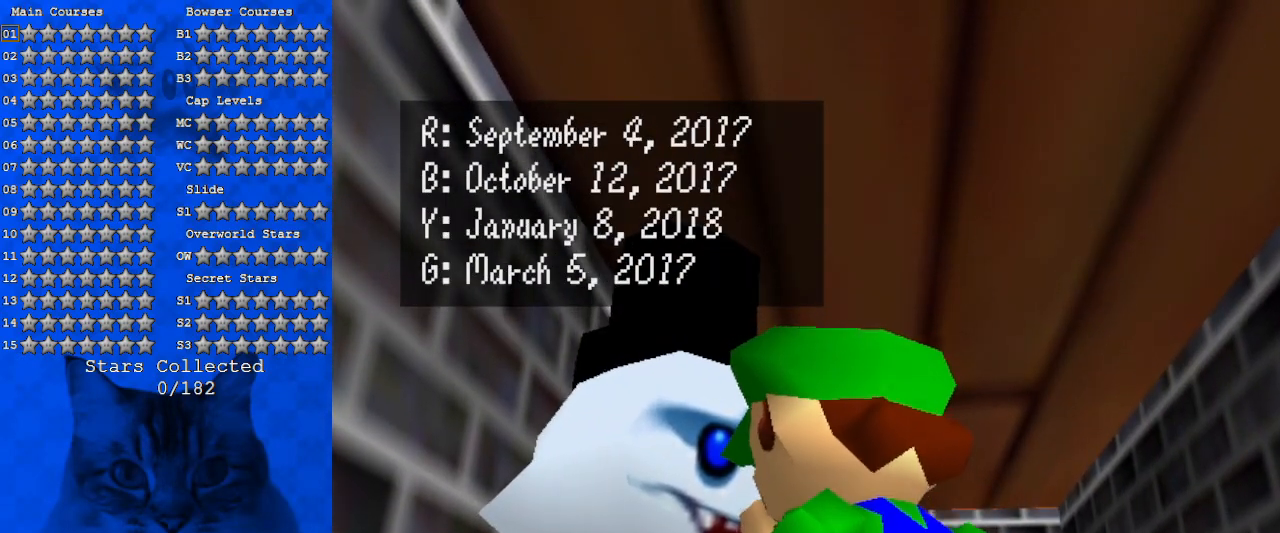
{"keys": [], "events": [[200, "shift", "down"], [366, "shift", "up"]]}
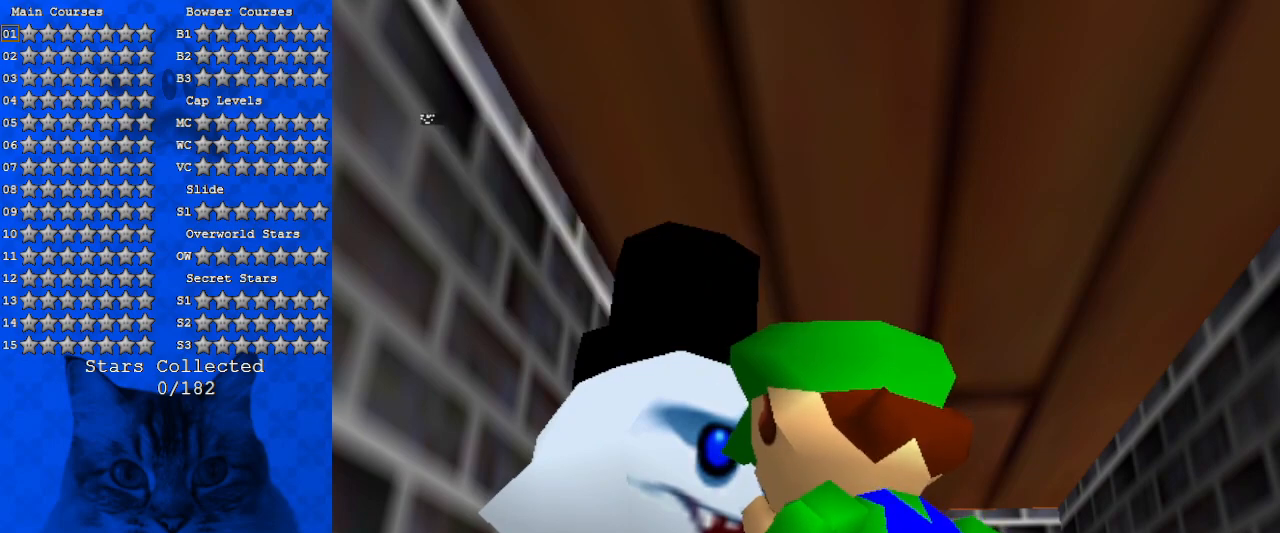
{"keys": ["down"], "events": [[433, "down", "down"]]}
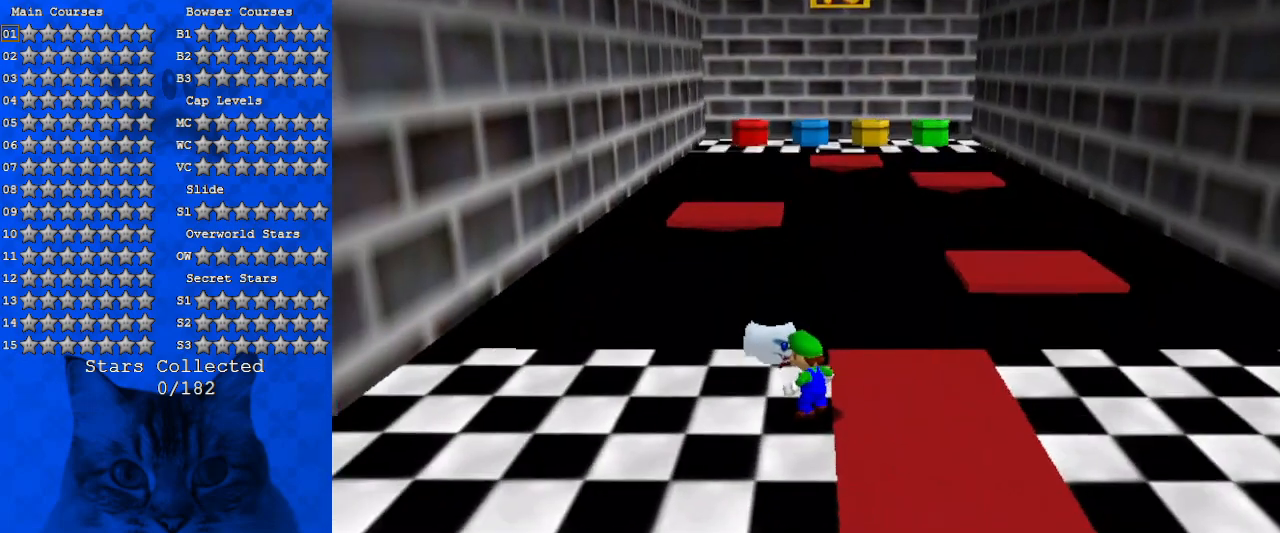
{"keys": ["right"], "events": [[100, "a", "down"], [100, "s", "down"], [266, "a", "up"], [266, "right", "down"], [266, "s", "up"], [333, "down", "up"]]}
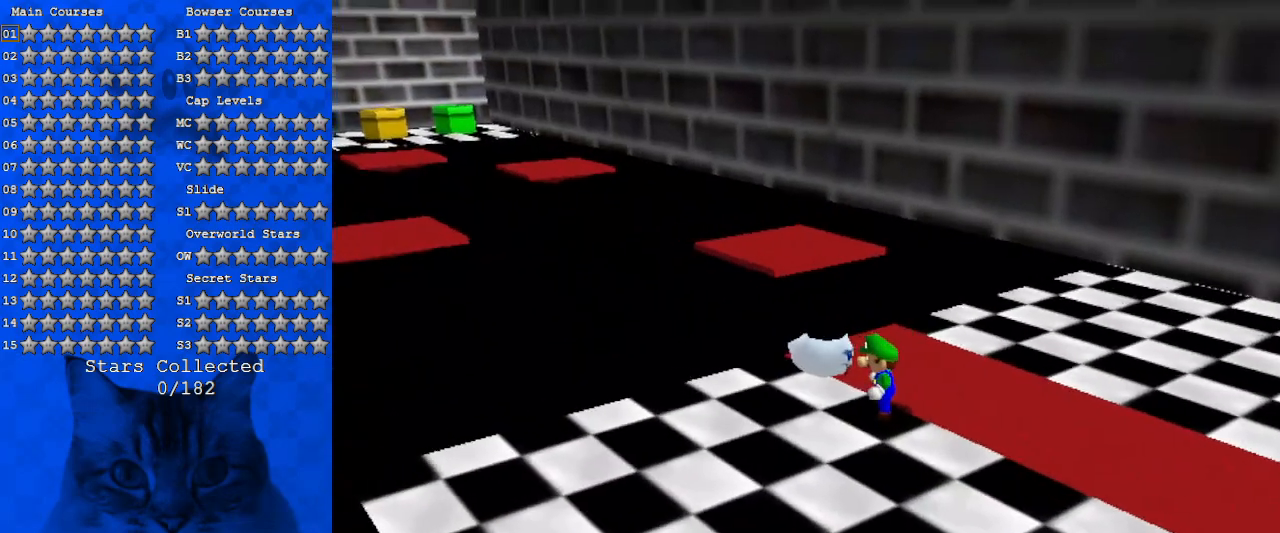
{"keys": ["down", "right"], "events": [[300, "d", "down"], [400, "down", "down"], [466, "d", "up"]]}